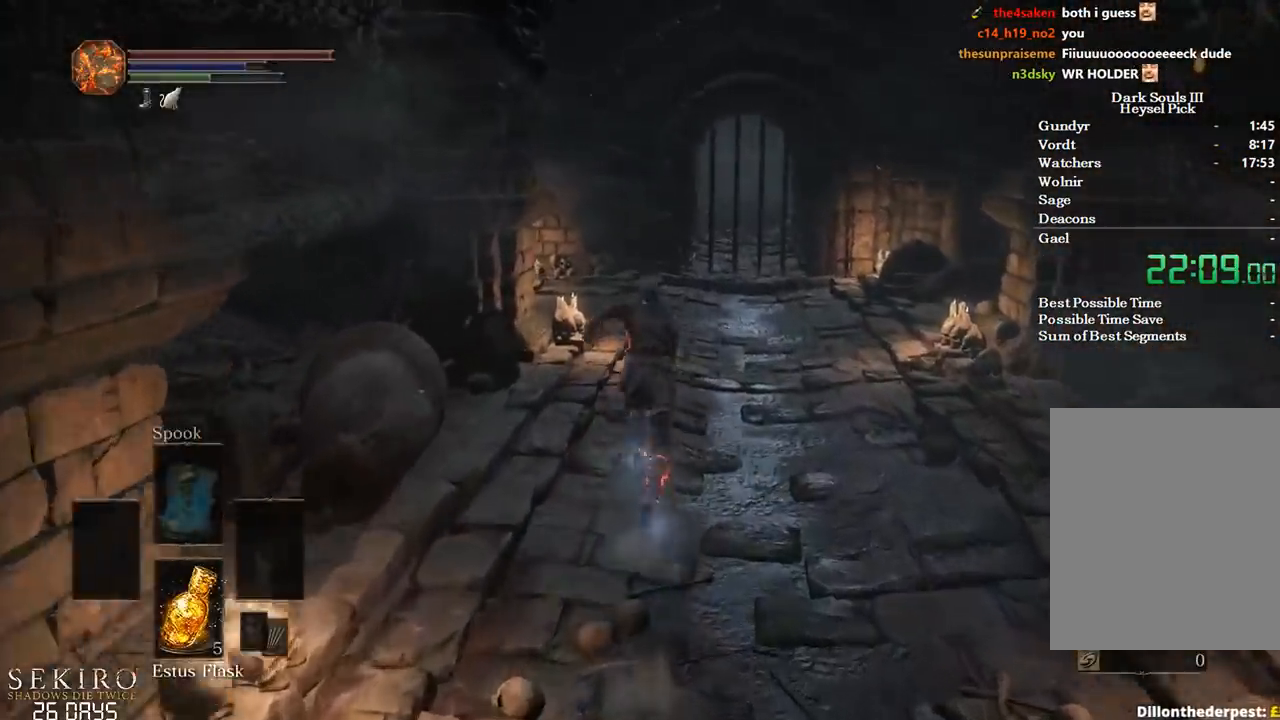
Gameplay with a controller (Xbox layout); each line is a JSON object with the inputs held at the frame after it. "events" lists button and stick changes between this image and that frame as [ms after this image, input, new state], when the widget could be followed in between. Not read: START.
{"buttons": ["B"], "left_stick": "up", "right_stick": "down-left", "events": []}
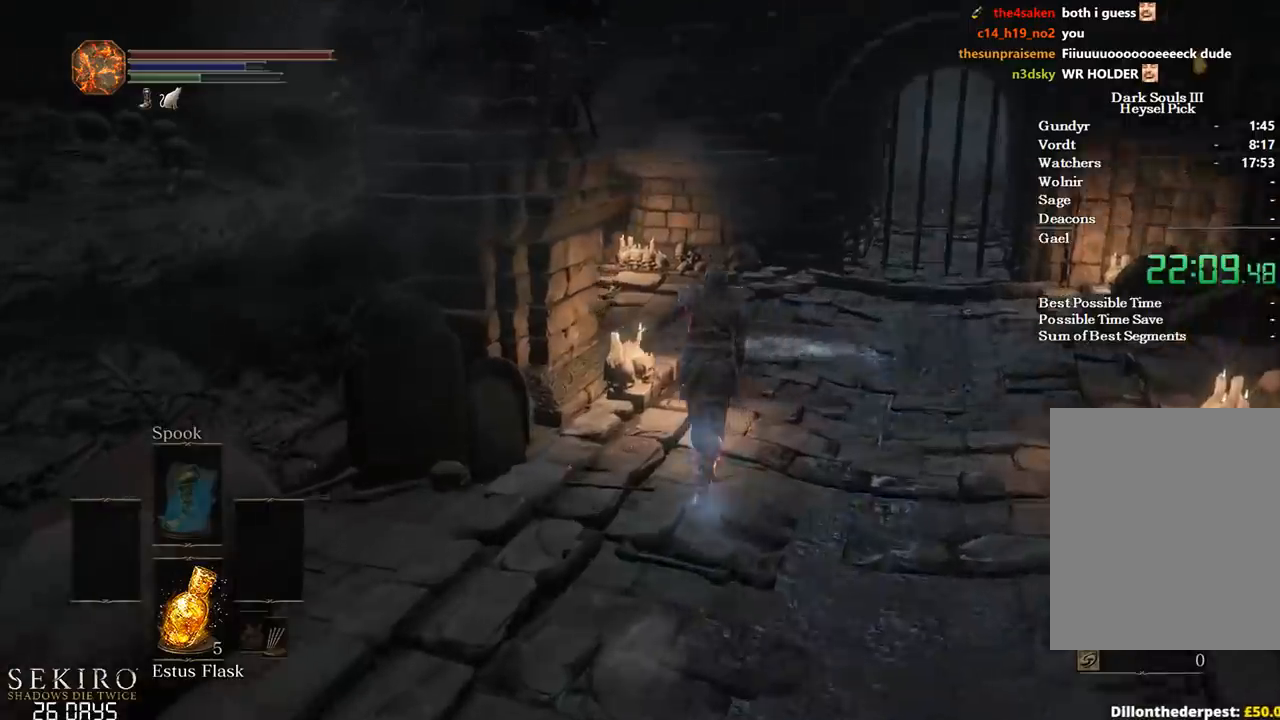
{"buttons": ["B"], "left_stick": "up", "right_stick": "down-left", "events": []}
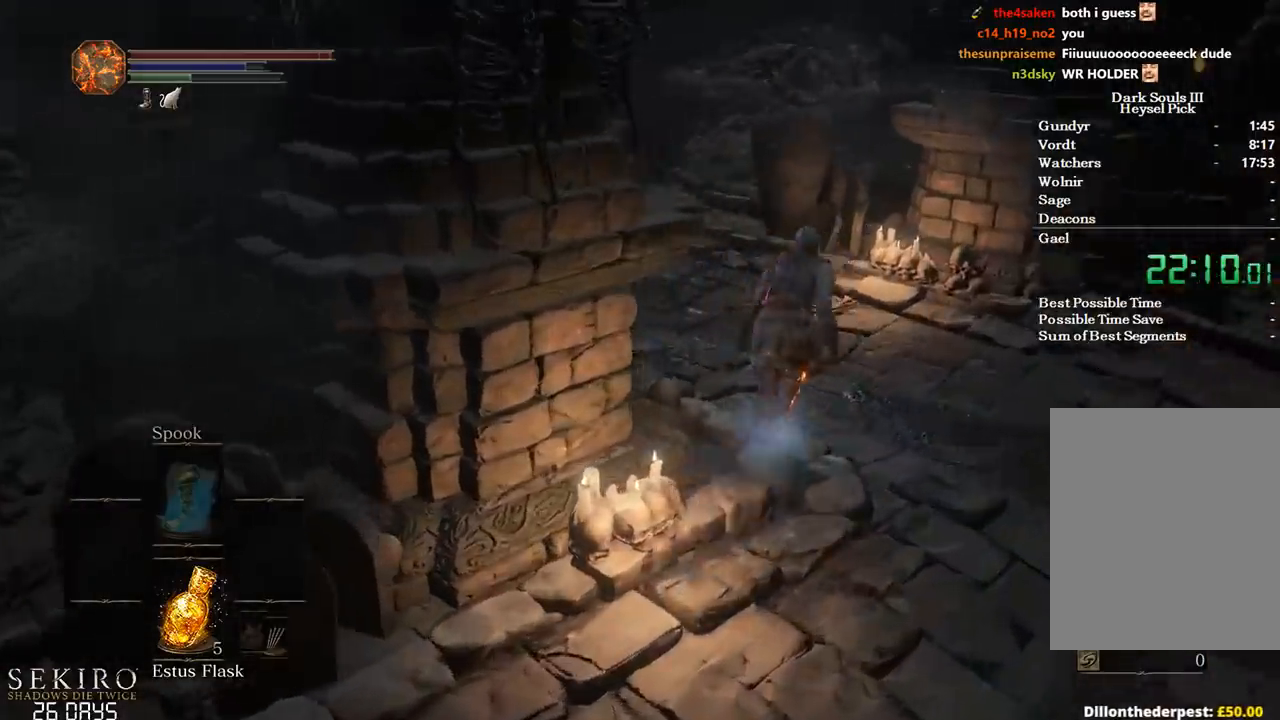
{"buttons": ["B", "DPAD_DOWN"], "left_stick": "up", "right_stick": "center", "events": [[267, "A", "down"], [283, "right_stick", "center"], [400, "A", "up"], [400, "DPAD_DOWN", "down"]]}
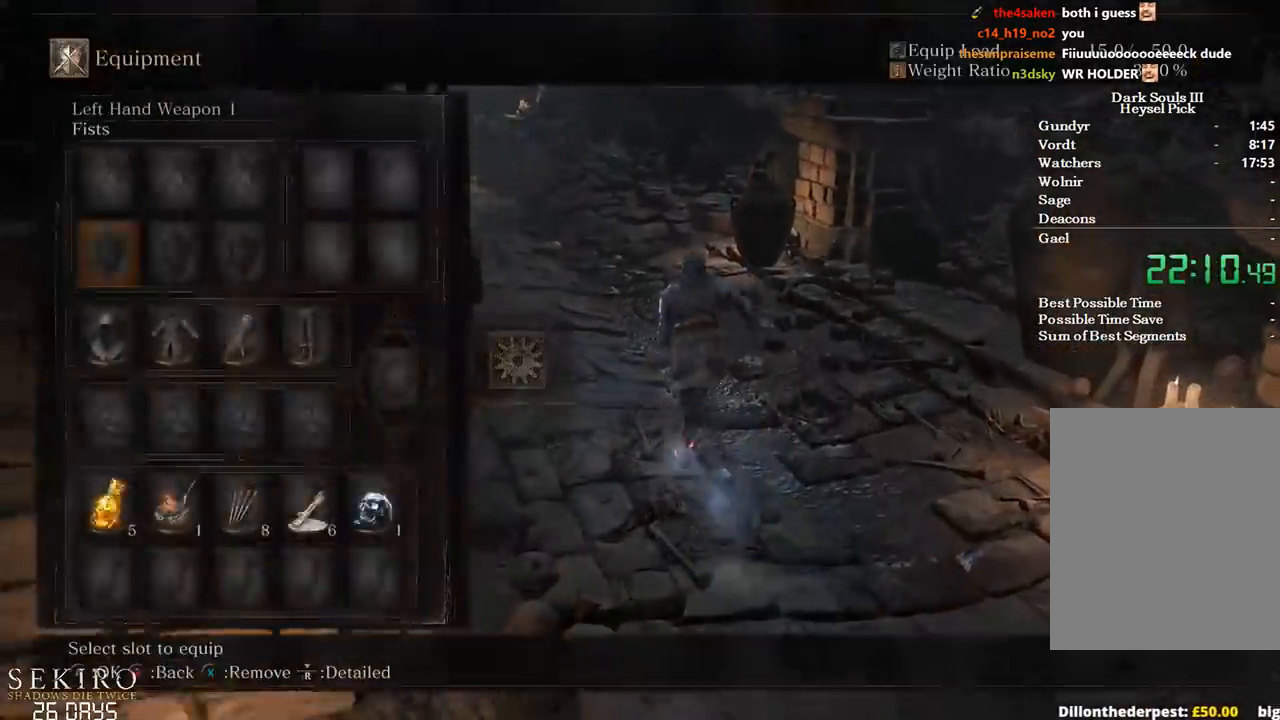
{"buttons": ["B"], "left_stick": "up", "right_stick": "center", "events": [[33, "A", "down"], [33, "DPAD_DOWN", "up"], [133, "A", "up"], [167, "DPAD_LEFT", "down"], [283, "DPAD_LEFT", "up"]]}
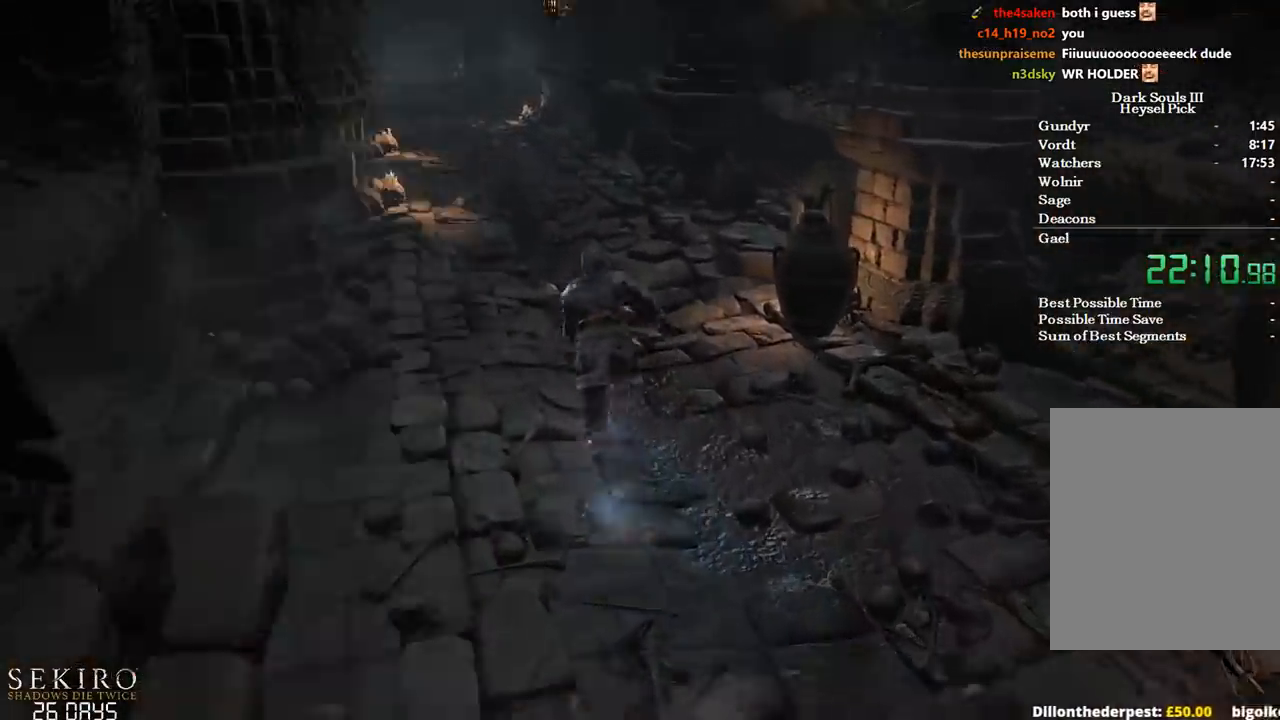
{"buttons": [], "left_stick": "up", "right_stick": "center", "events": [[467, "B", "up"]]}
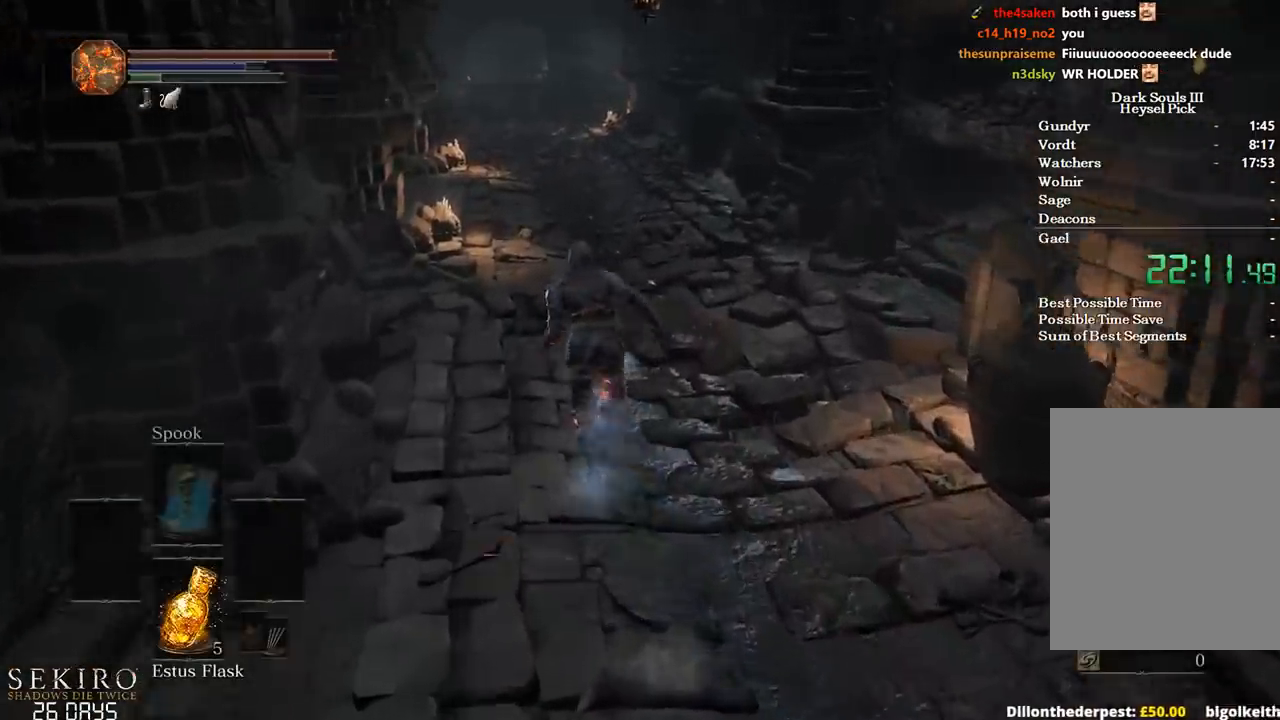
{"buttons": [], "left_stick": "up", "right_stick": "center", "events": [[217, "right_stick", "left"], [317, "right_stick", "center"]]}
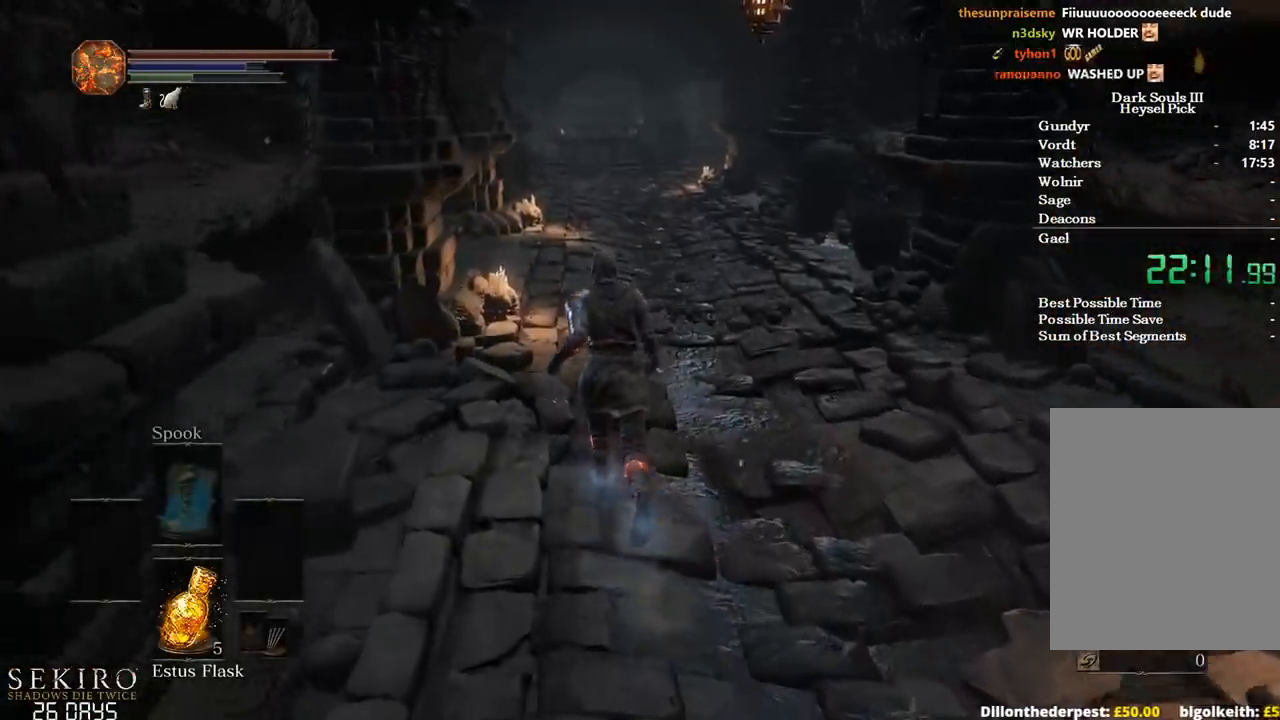
{"buttons": [], "left_stick": "up", "right_stick": "center", "events": [[200, "right_stick", "down"], [300, "right_stick", "center"]]}
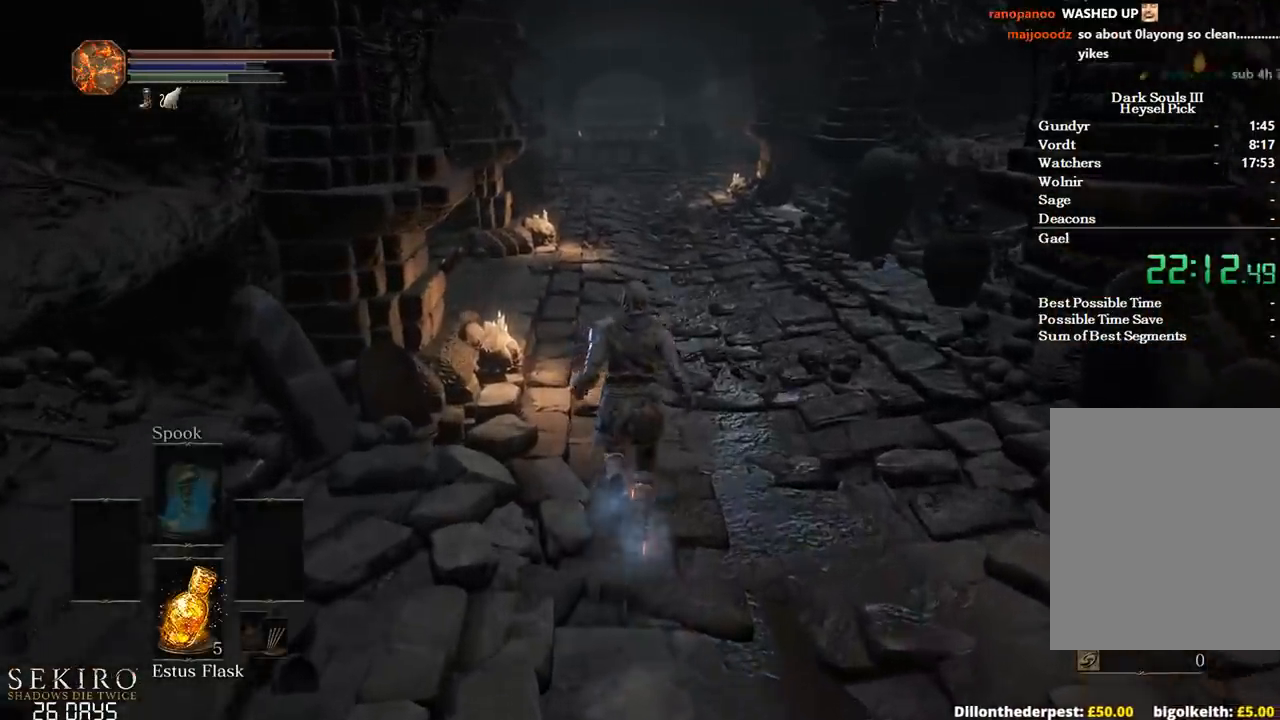
{"buttons": ["B"], "left_stick": "up", "right_stick": "center", "events": [[50, "B", "down"]]}
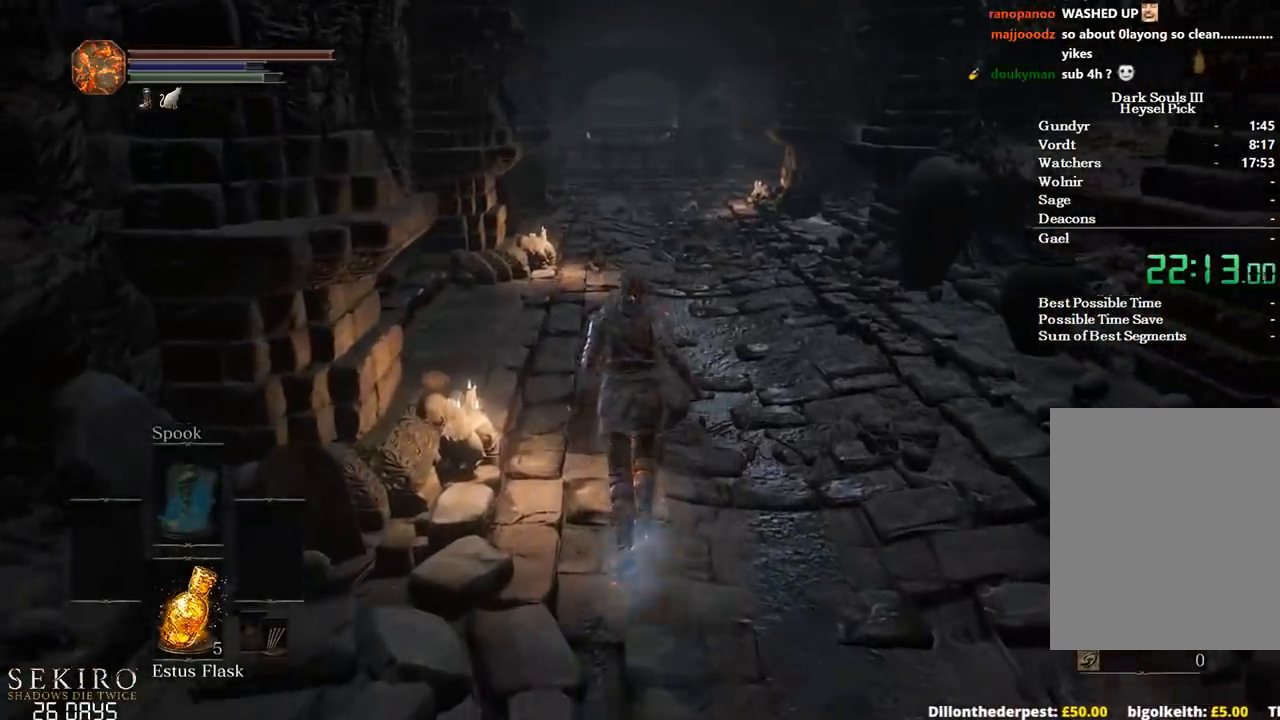
{"buttons": ["B"], "left_stick": "up", "right_stick": "center", "events": []}
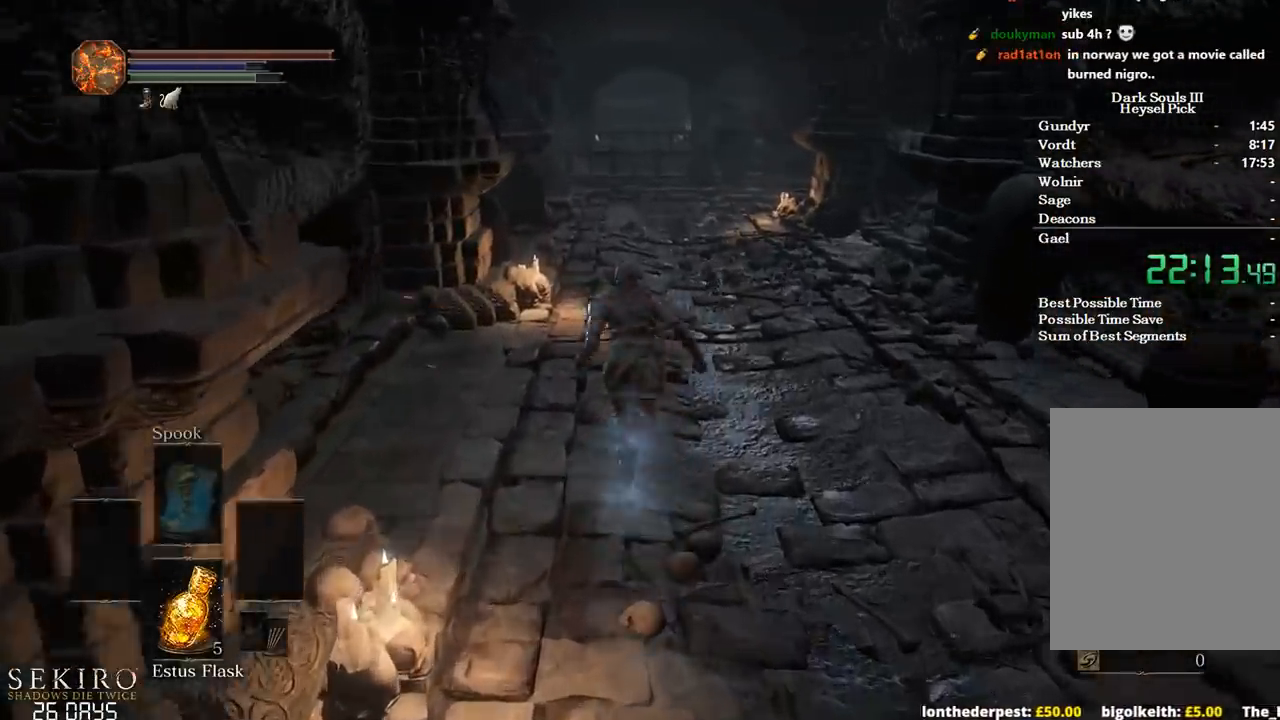
{"buttons": ["B"], "left_stick": "up", "right_stick": "center", "events": []}
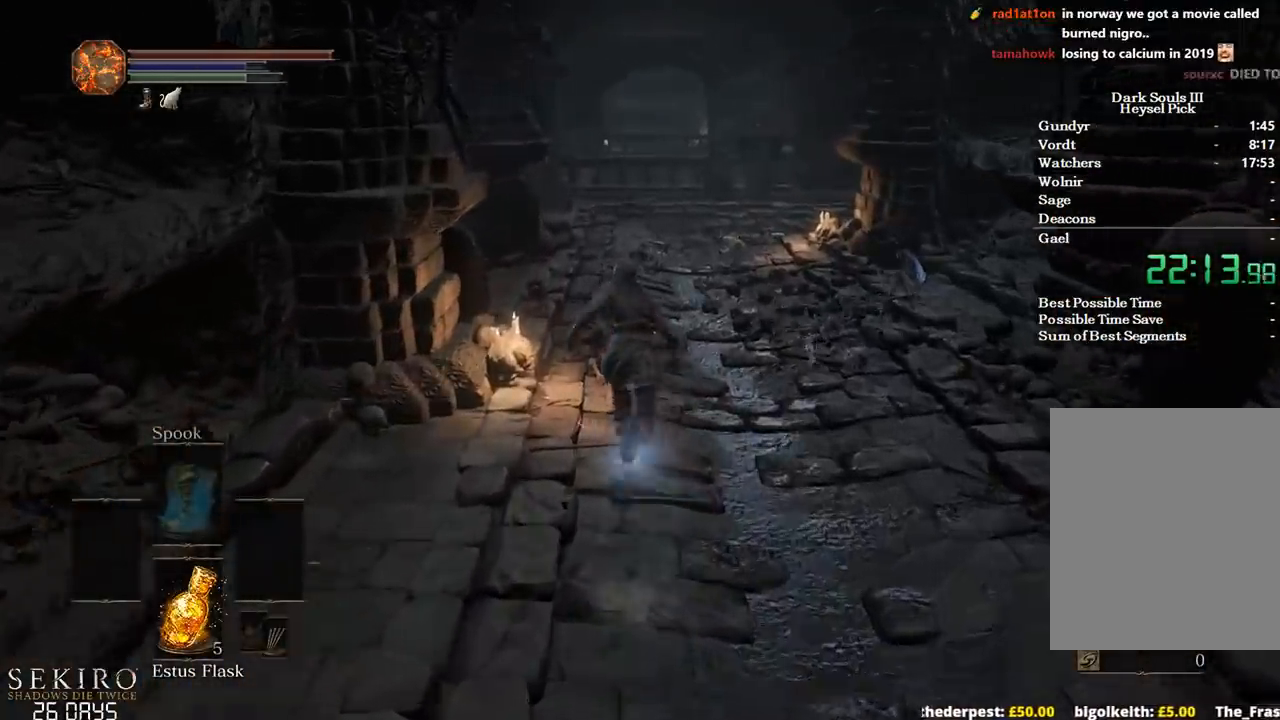
{"buttons": ["B"], "left_stick": "up", "right_stick": "center", "events": []}
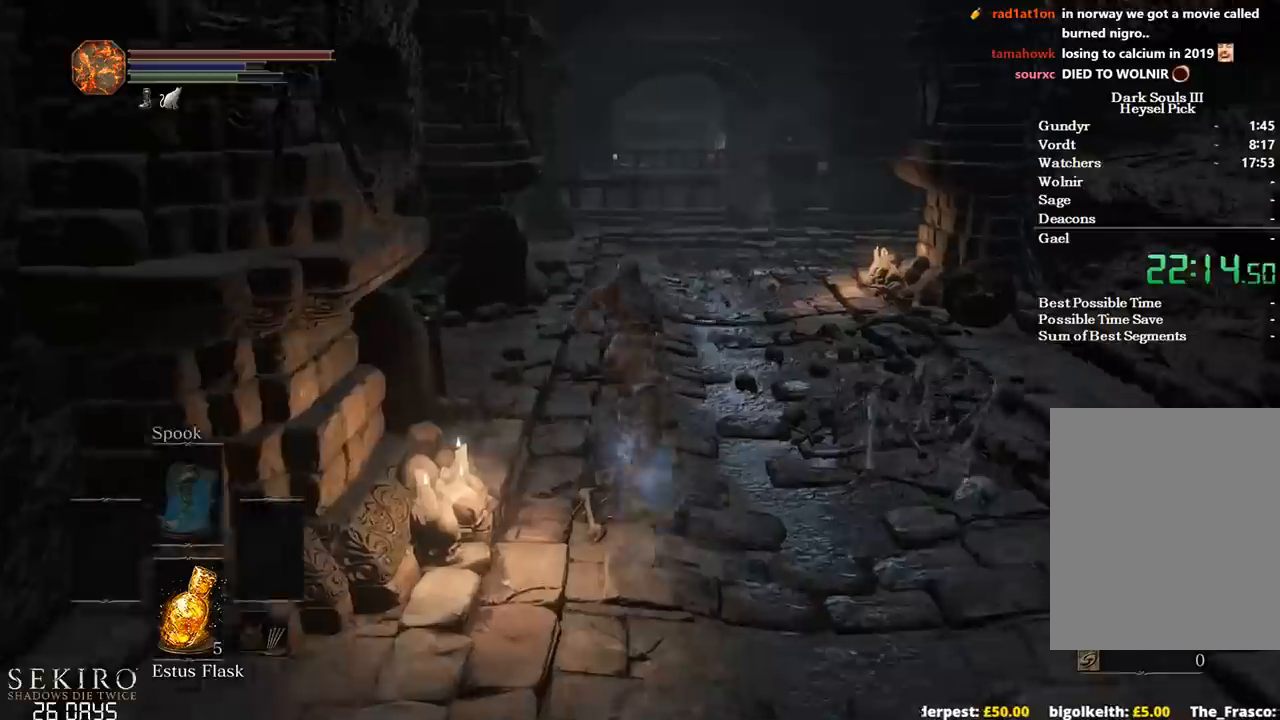
{"buttons": ["B"], "left_stick": "up", "right_stick": "down-right", "events": [[350, "right_stick", "down-right"]]}
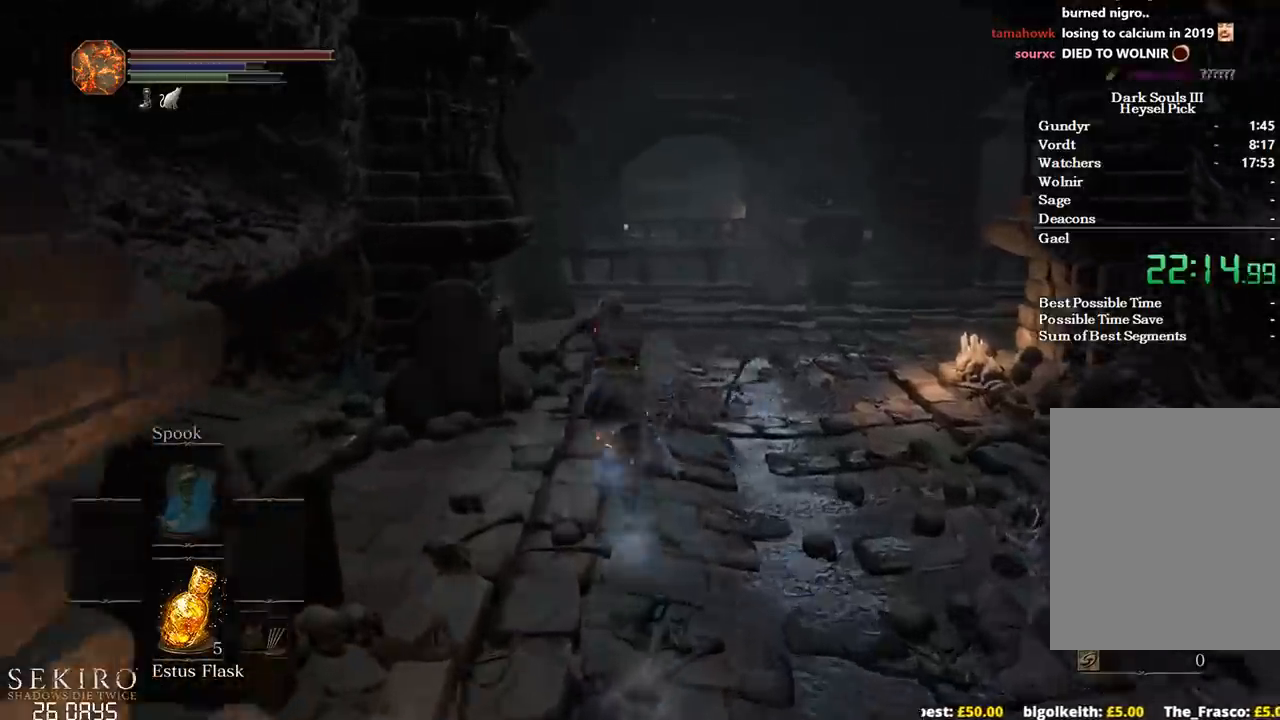
{"buttons": ["B"], "left_stick": "up", "right_stick": "down-right", "events": []}
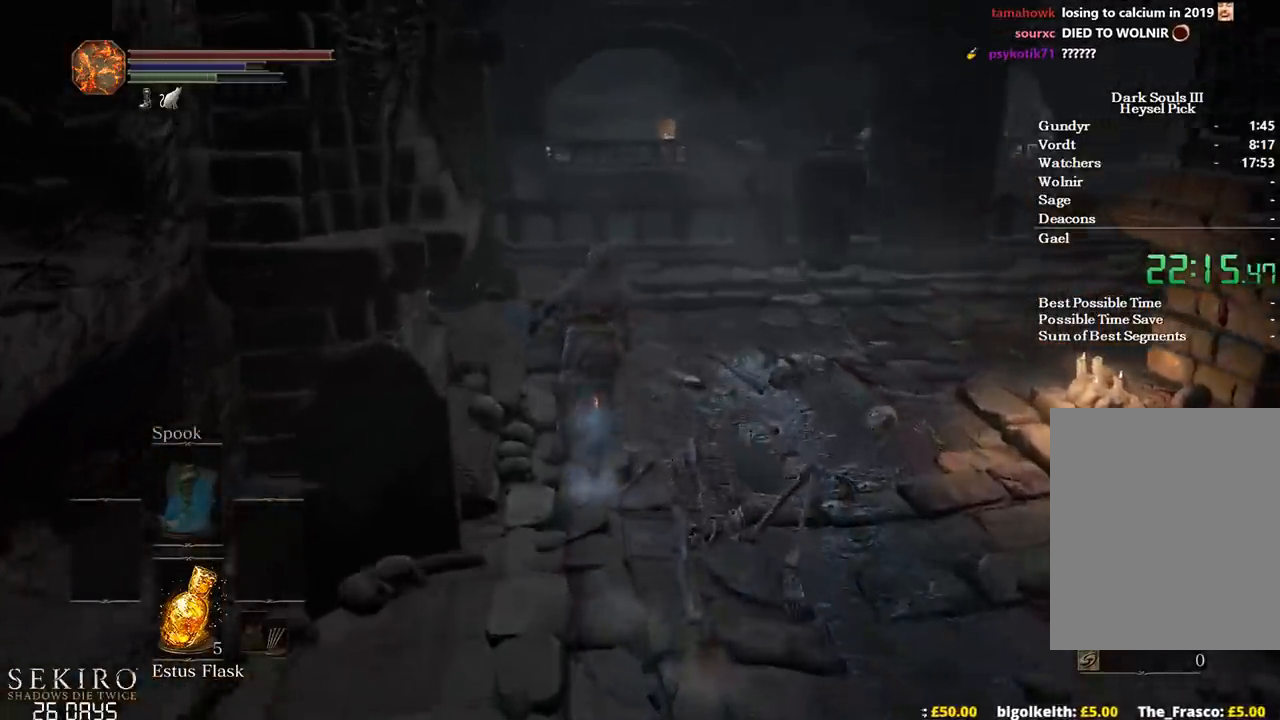
{"buttons": ["B"], "left_stick": "up", "right_stick": "down-right", "events": []}
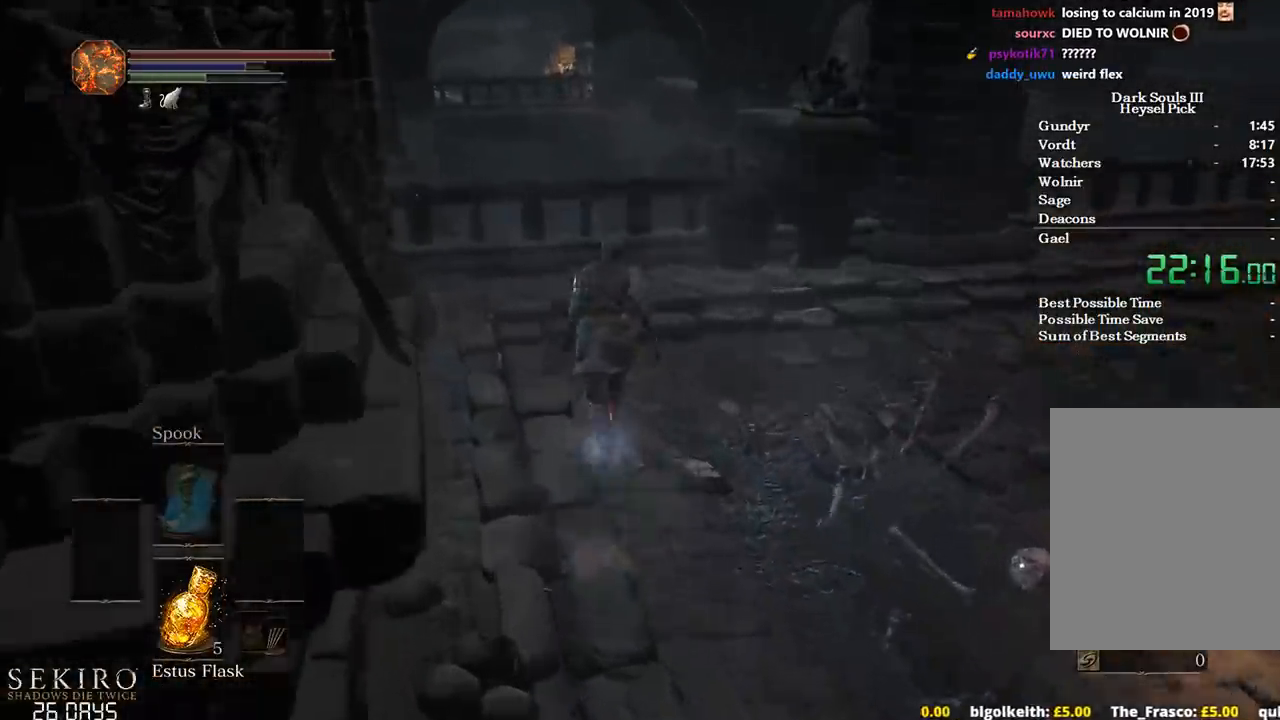
{"buttons": [], "left_stick": "up", "right_stick": "down-right", "events": [[50, "B", "up"]]}
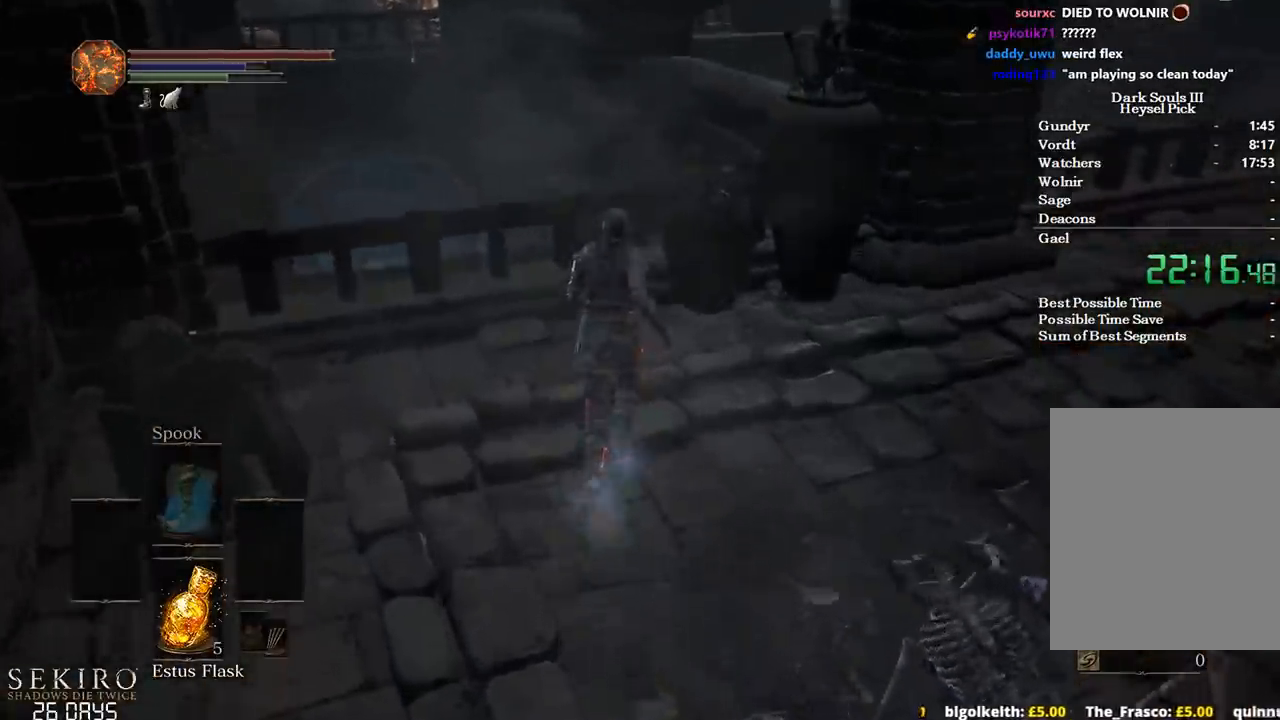
{"buttons": [], "left_stick": "up", "right_stick": "down-right", "events": [[250, "R2", "down"], [300, "R2", "up"]]}
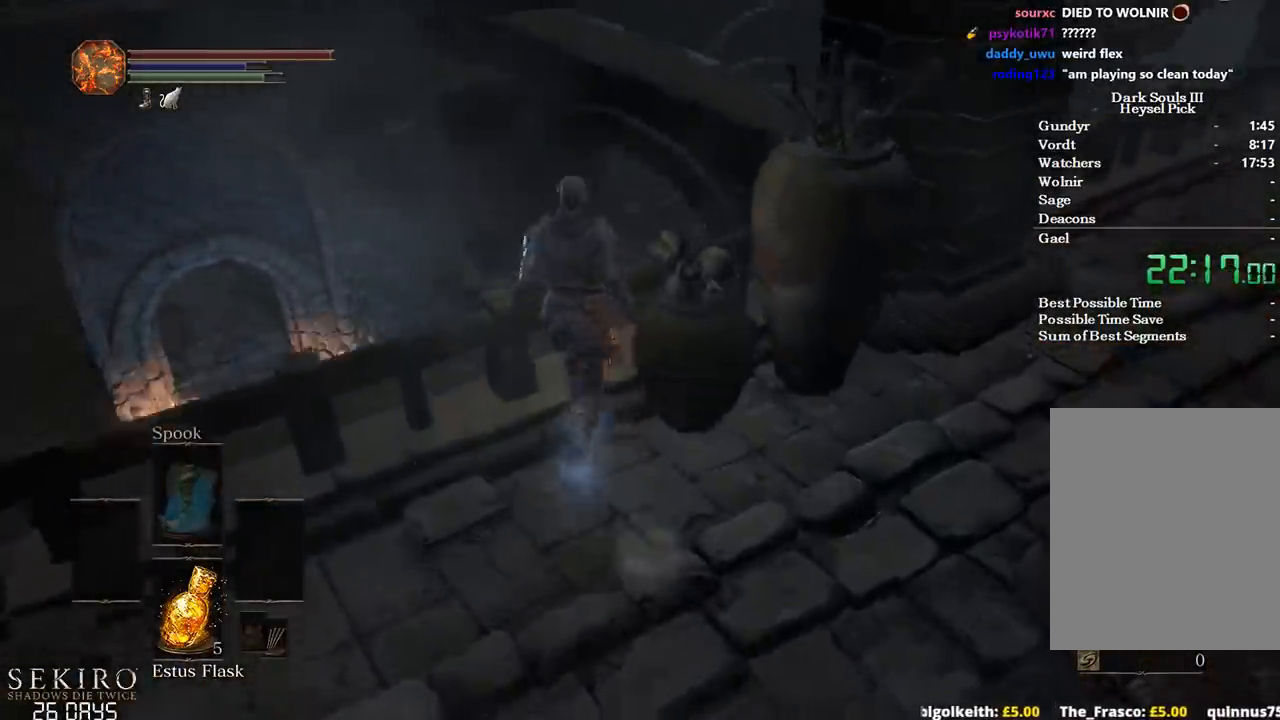
{"buttons": [], "left_stick": "up-right", "right_stick": "down-right", "events": [[167, "left_stick", "up-left"], [450, "left_stick", "up-right"]]}
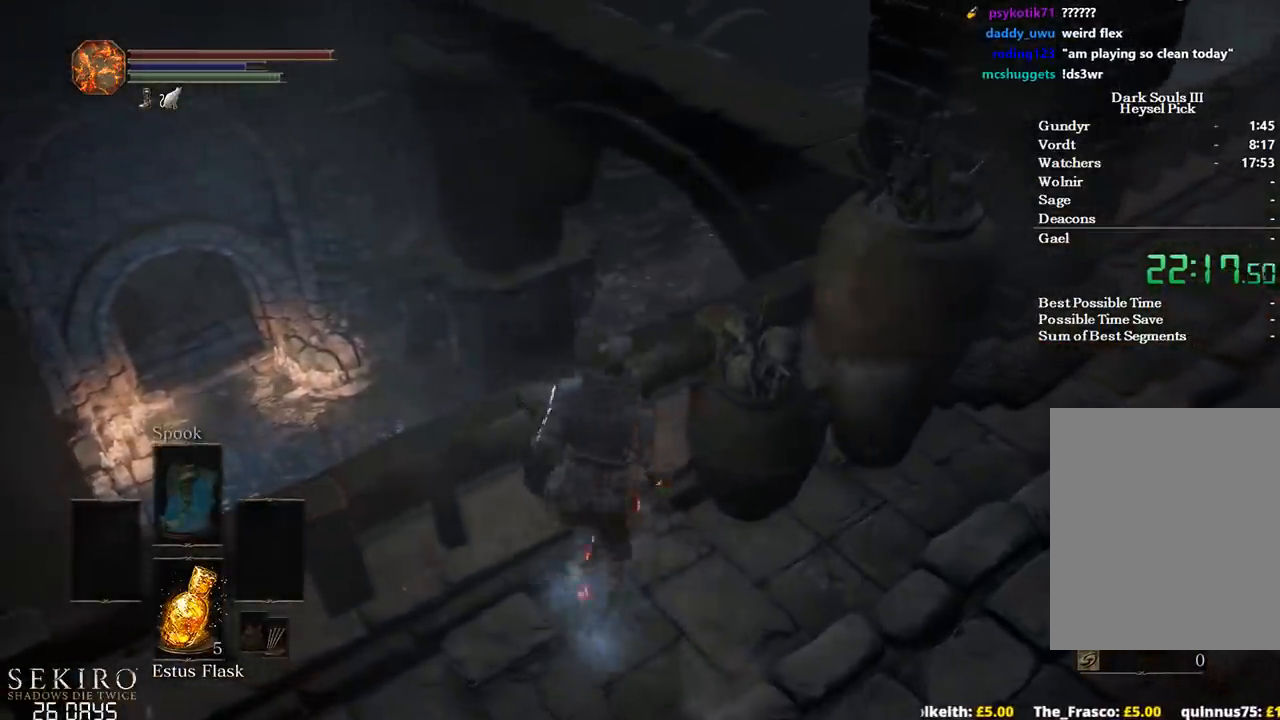
{"buttons": [], "left_stick": "up-left", "right_stick": "down-right", "events": [[250, "left_stick", "up-left"]]}
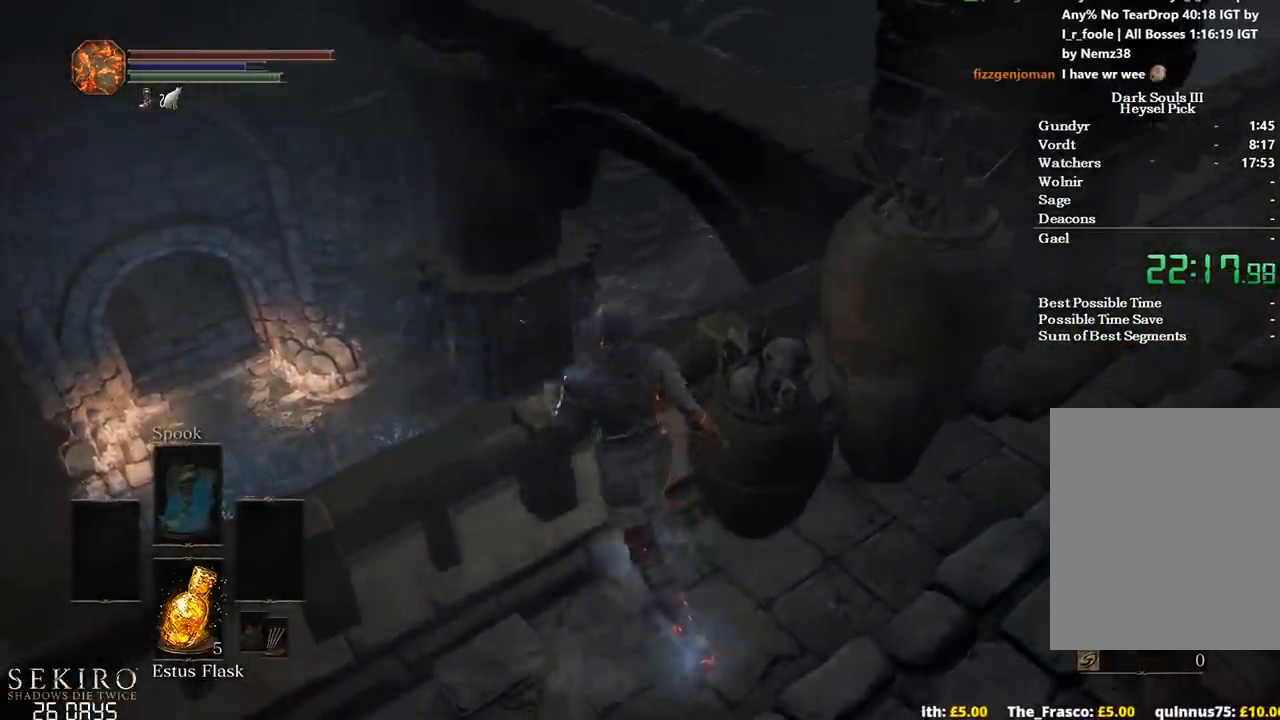
{"buttons": [], "left_stick": "up-left", "right_stick": "center", "events": [[50, "left_stick", "up-right"], [200, "right_stick", "down"], [300, "right_stick", "center"], [333, "left_stick", "up-left"]]}
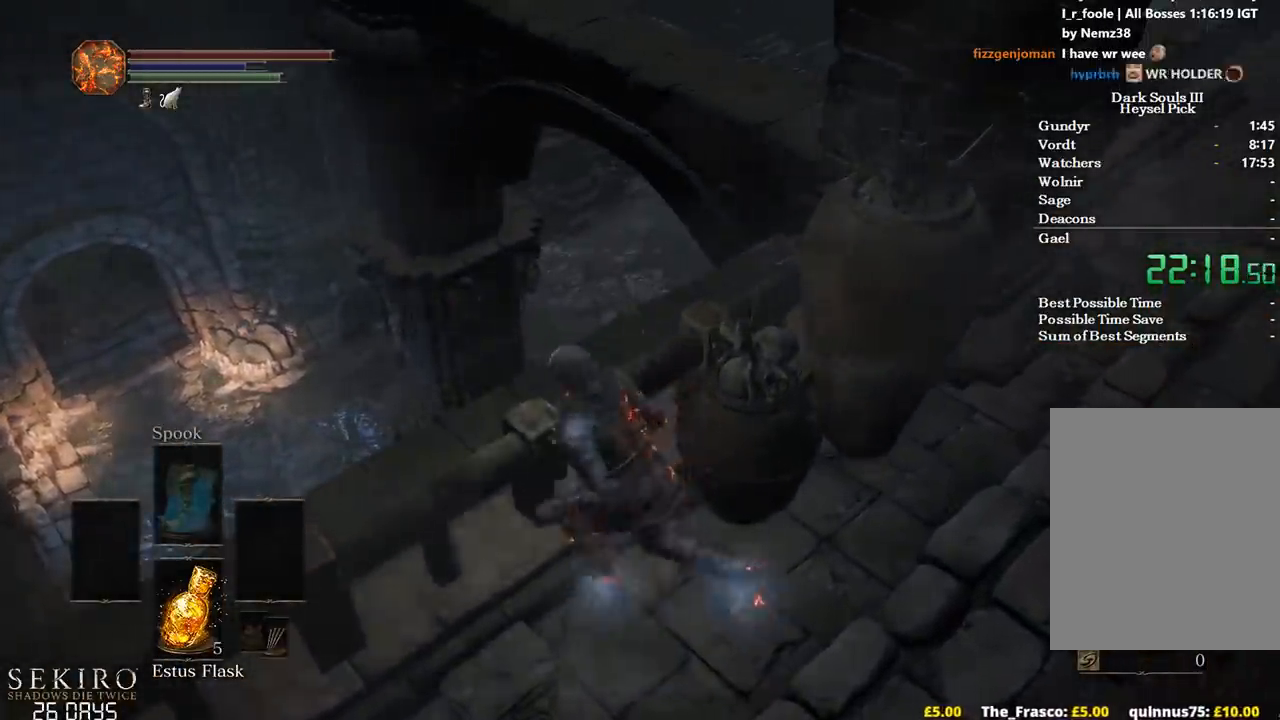
{"buttons": [], "left_stick": "up-right", "right_stick": "center", "events": [[167, "B", "down"], [183, "left_stick", "up-right"], [267, "B", "up"], [367, "B", "down"], [433, "B", "up"]]}
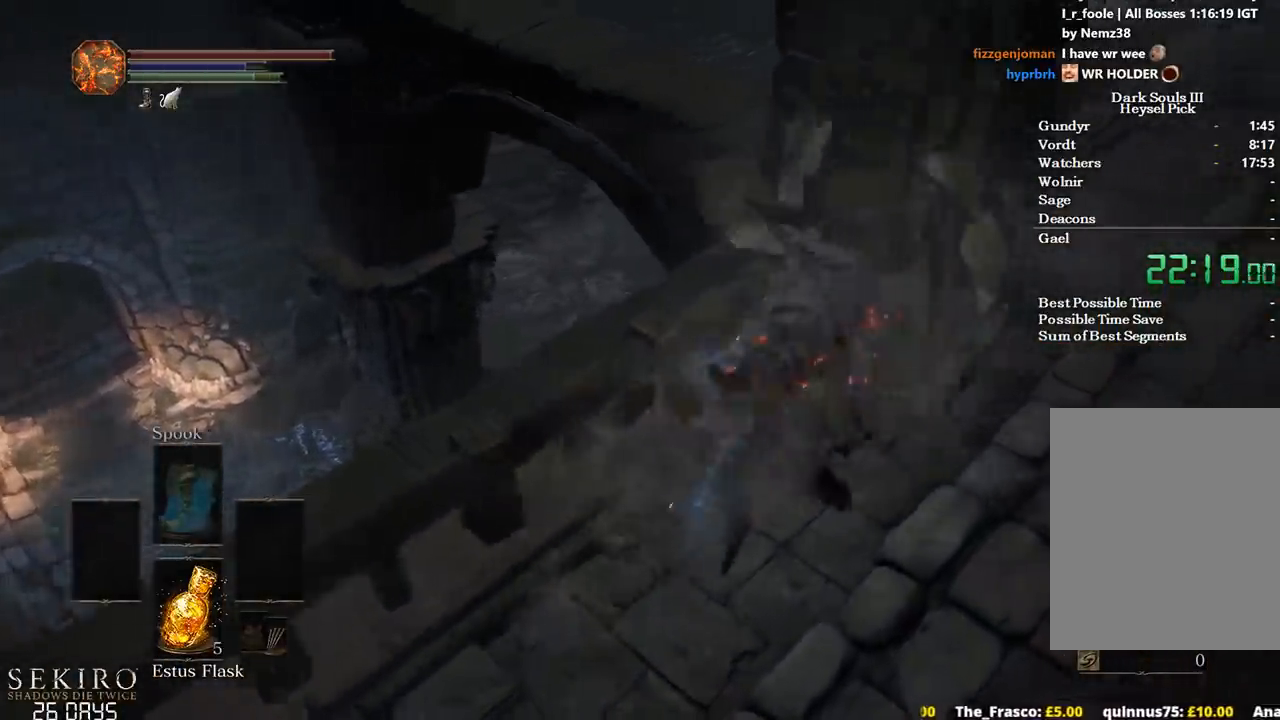
{"buttons": ["B"], "left_stick": "up-right", "right_stick": "center", "events": [[100, "B", "down"], [167, "right_stick", "up-right"], [367, "right_stick", "center"]]}
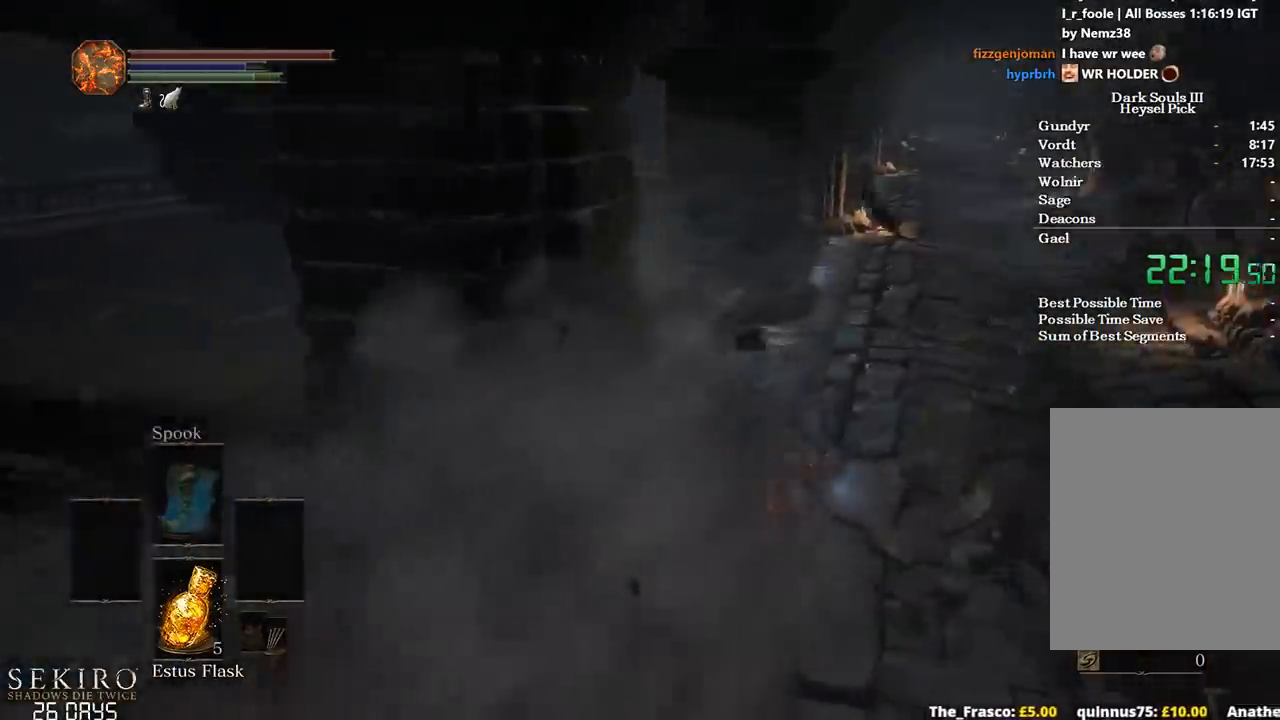
{"buttons": ["B"], "left_stick": "up-right", "right_stick": "center", "events": []}
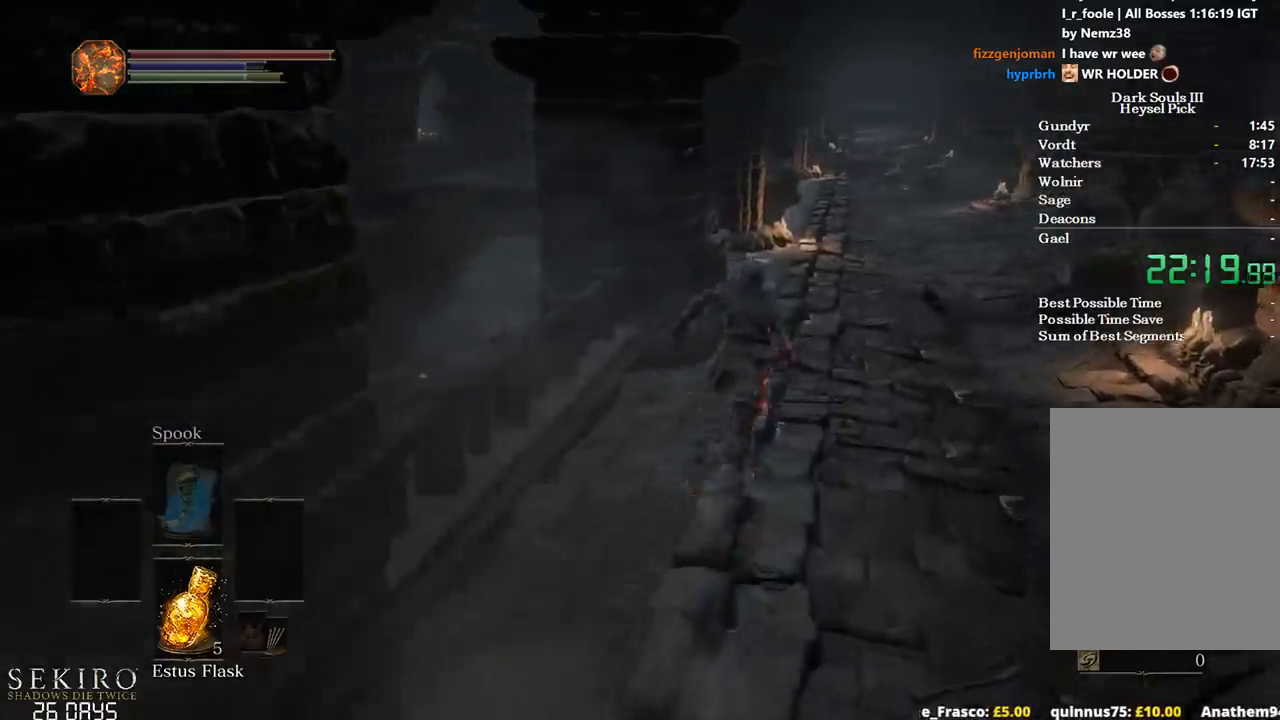
{"buttons": ["B"], "left_stick": "up", "right_stick": "down-left", "events": [[67, "right_stick", "down-left"], [400, "left_stick", "up"]]}
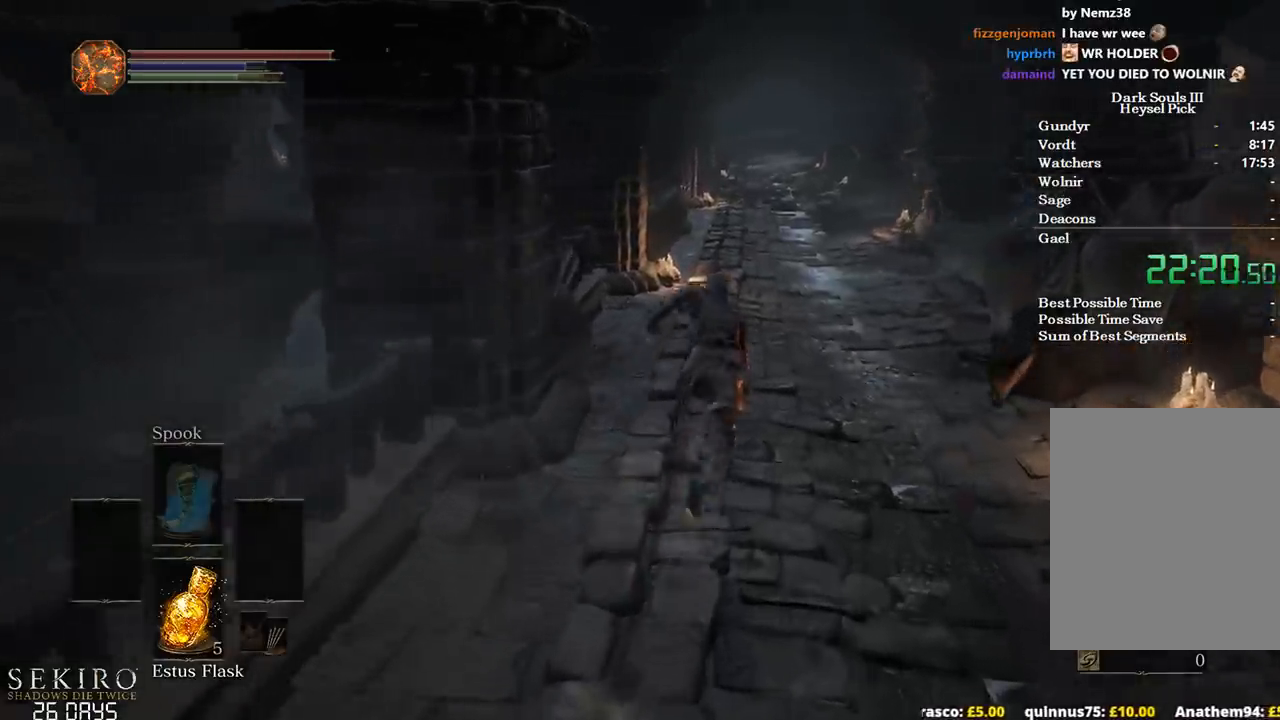
{"buttons": ["B"], "left_stick": "up", "right_stick": "down-left", "events": []}
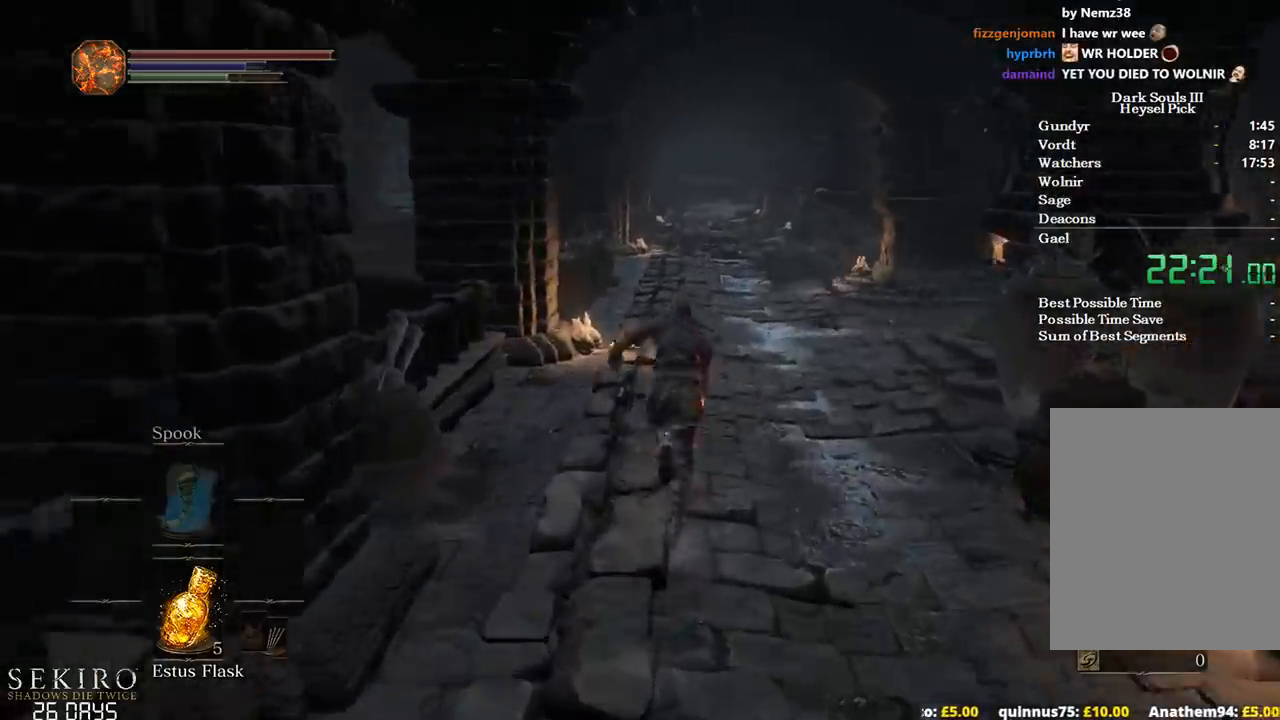
{"buttons": ["B"], "left_stick": "up", "right_stick": "down", "events": [[317, "B", "up"], [367, "right_stick", "down"], [417, "B", "down"]]}
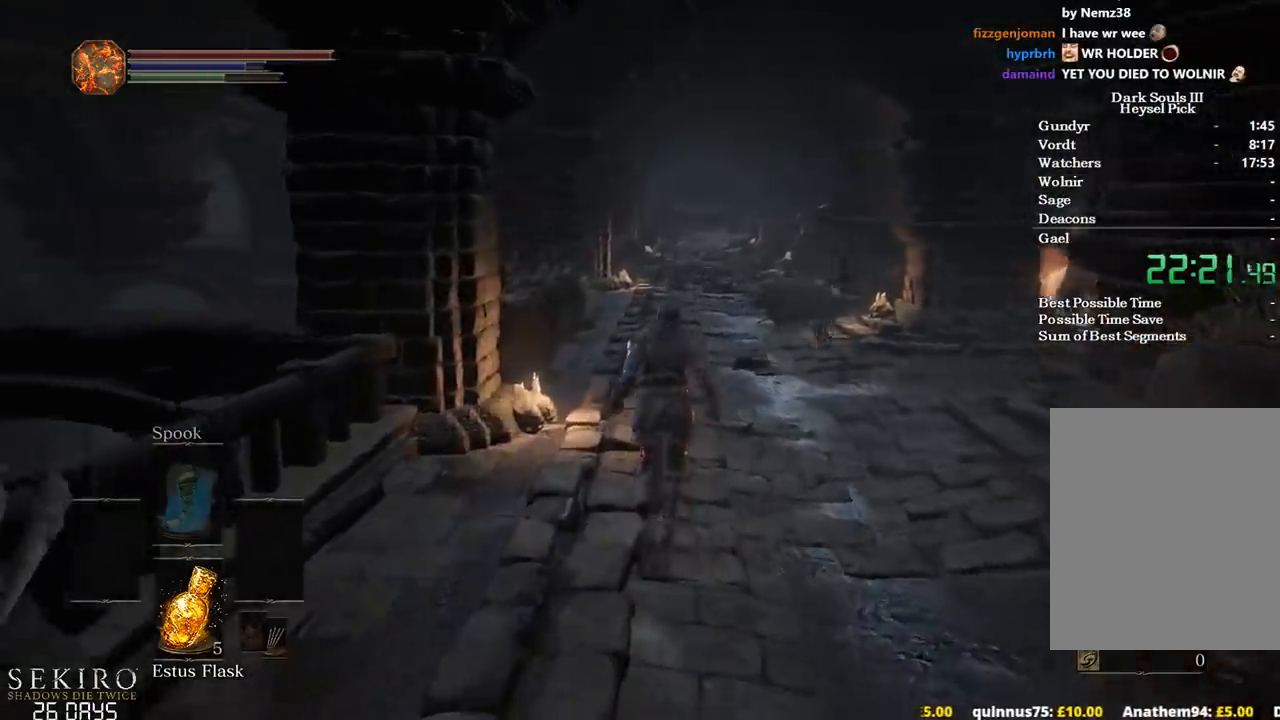
{"buttons": ["B"], "left_stick": "up", "right_stick": "down", "events": []}
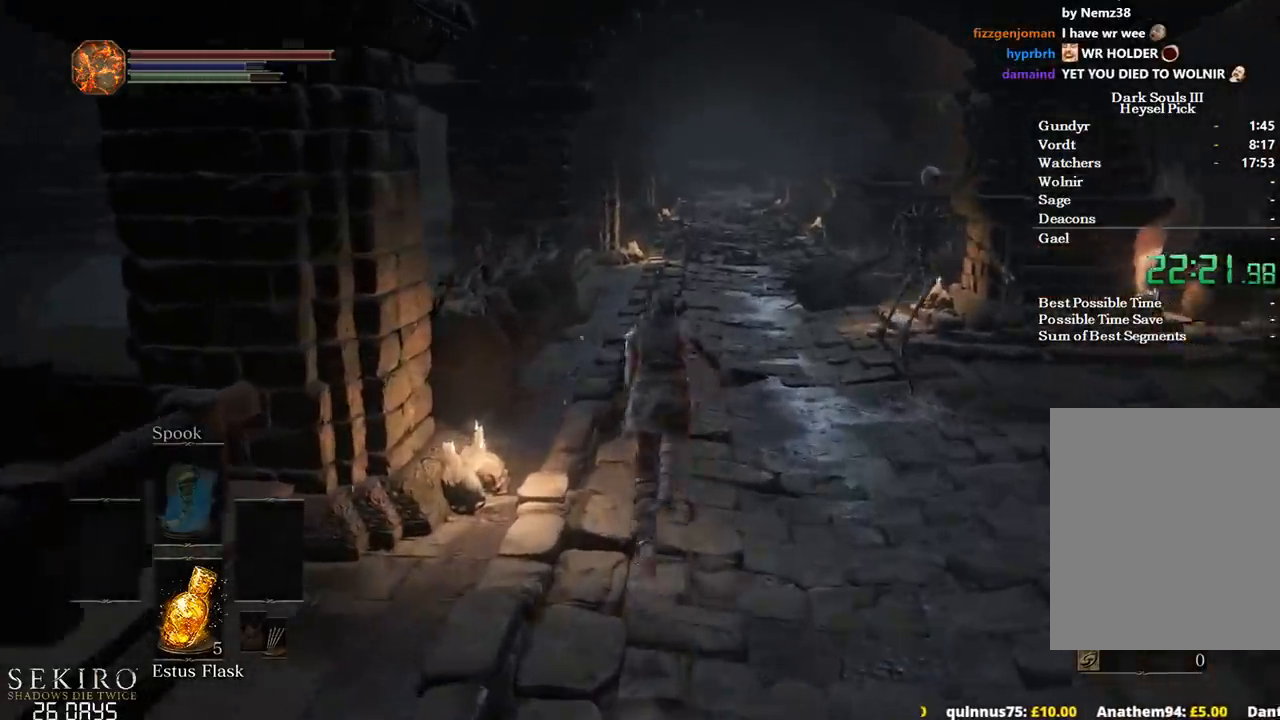
{"buttons": ["B"], "left_stick": "up", "right_stick": "down", "events": []}
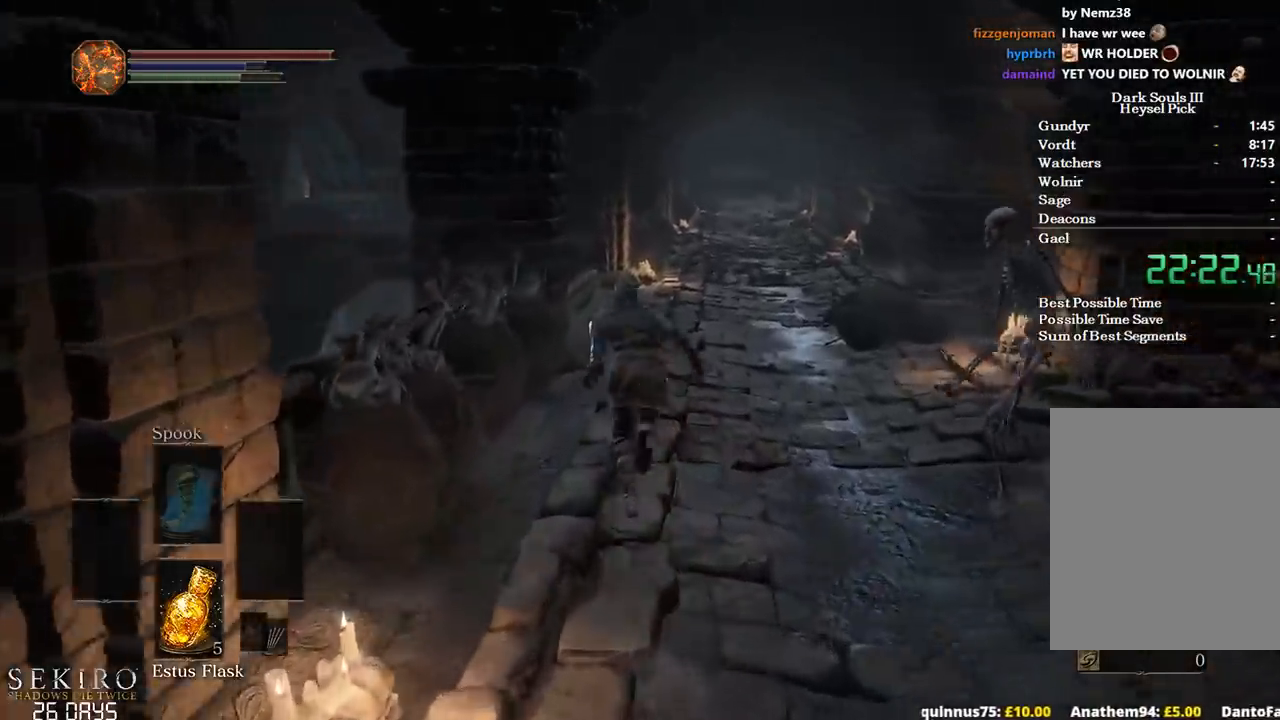
{"buttons": ["B"], "left_stick": "up", "right_stick": "down", "events": []}
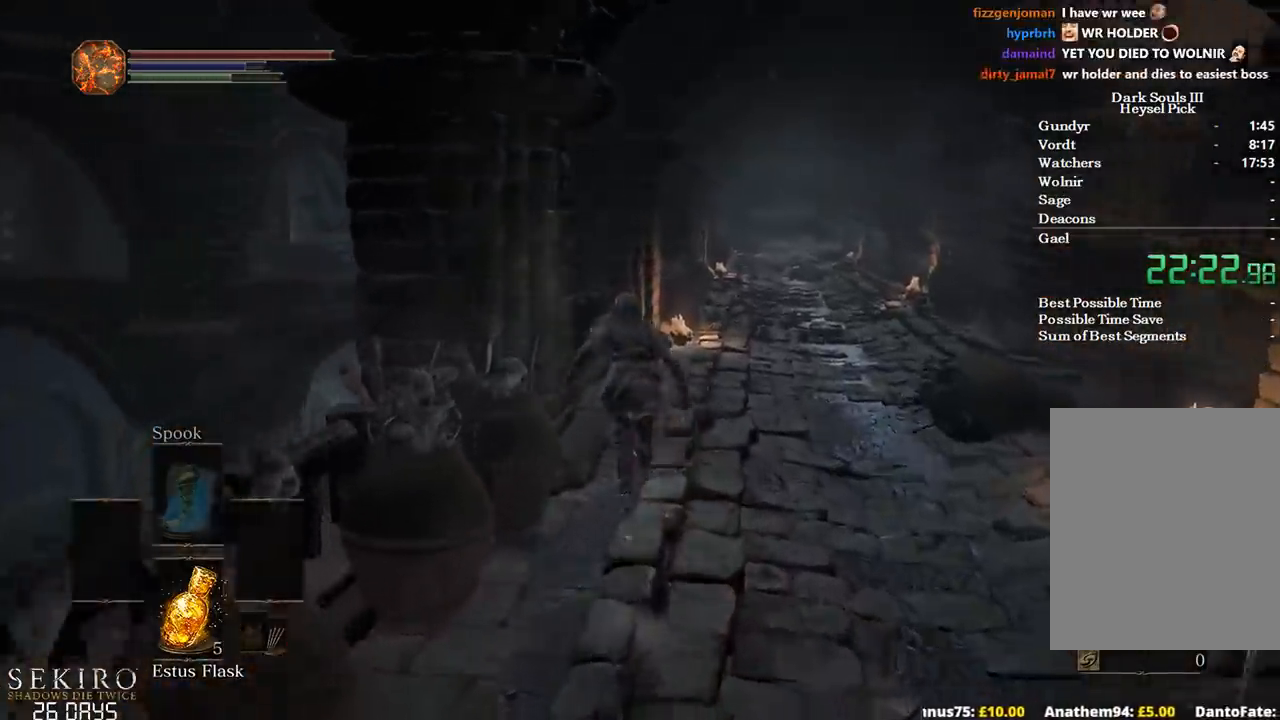
{"buttons": ["B"], "left_stick": "up", "right_stick": "down", "events": []}